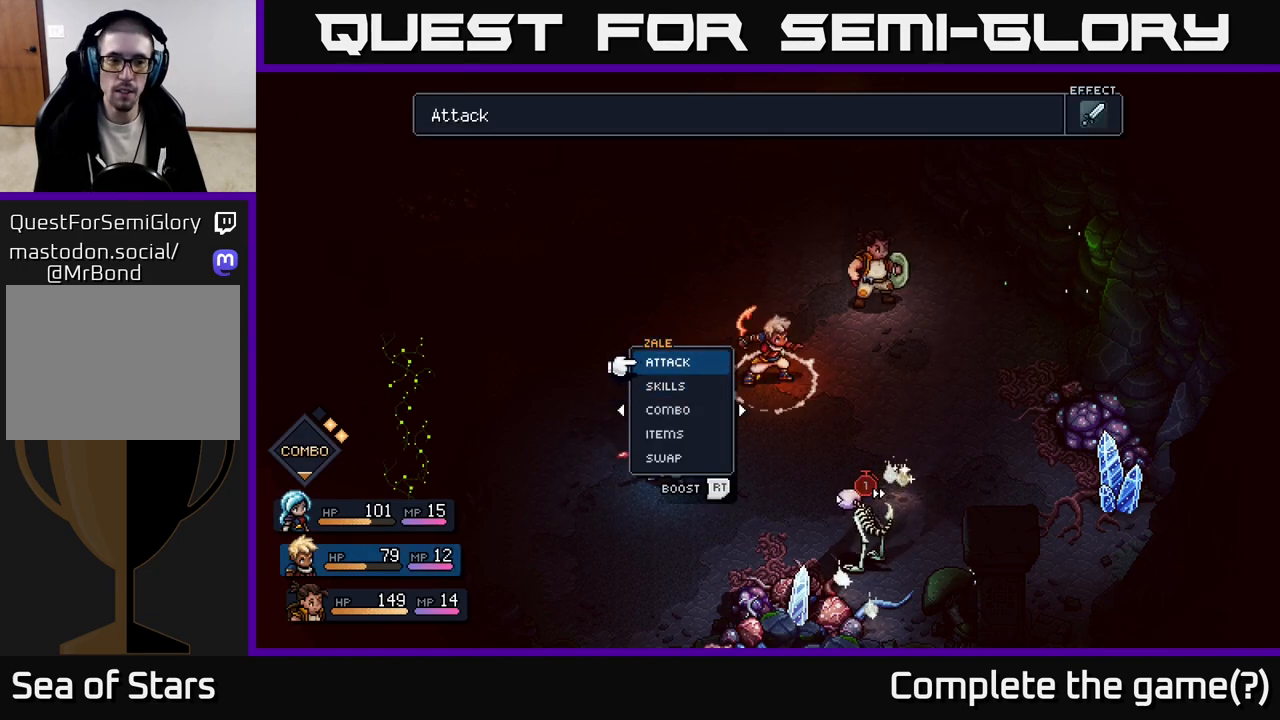
Gameplay with a controller (Xbox layout); each line is a JSON object with the inputs held at the frame after it. "events" lists button and stick changes between this image and that frame as [ms after this image, input, new state], when the widget could be followed in between.
{"buttons": [], "left_stick": "center", "right_stick": "center", "events": []}
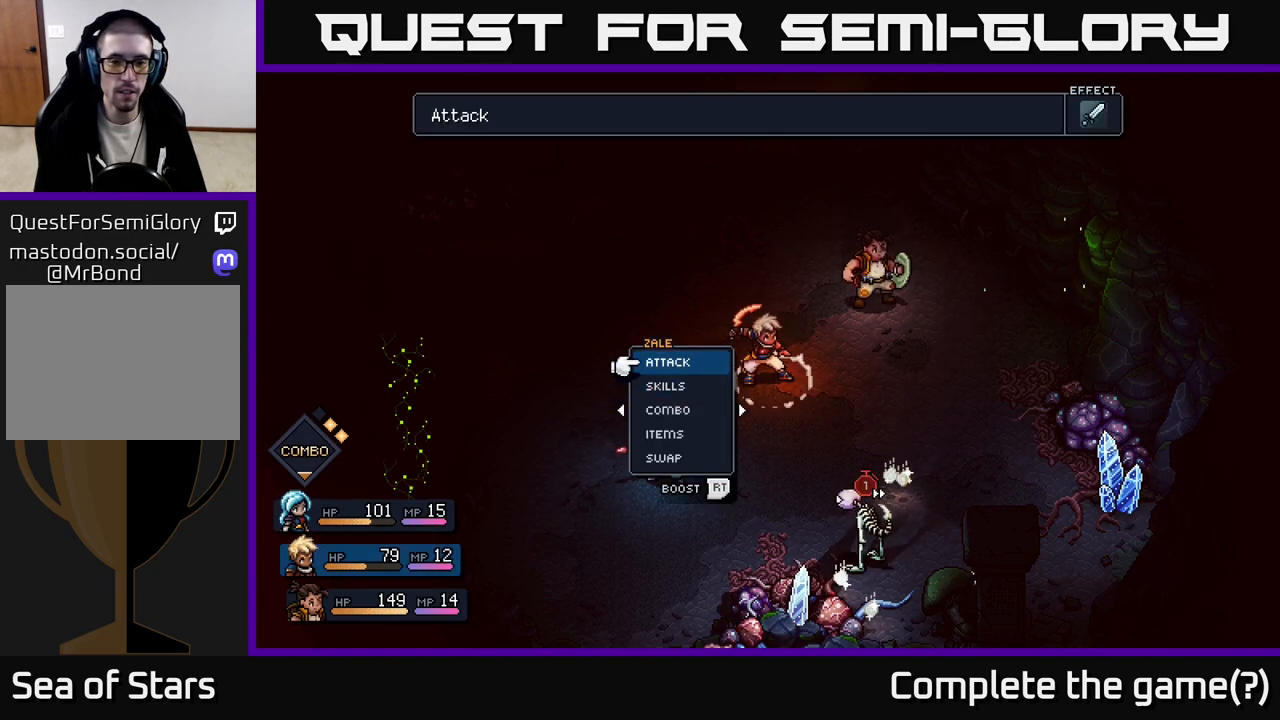
{"buttons": [], "left_stick": "center", "right_stick": "center", "events": [[100, "left_stick", "down"], [350, "left_stick", "center"]]}
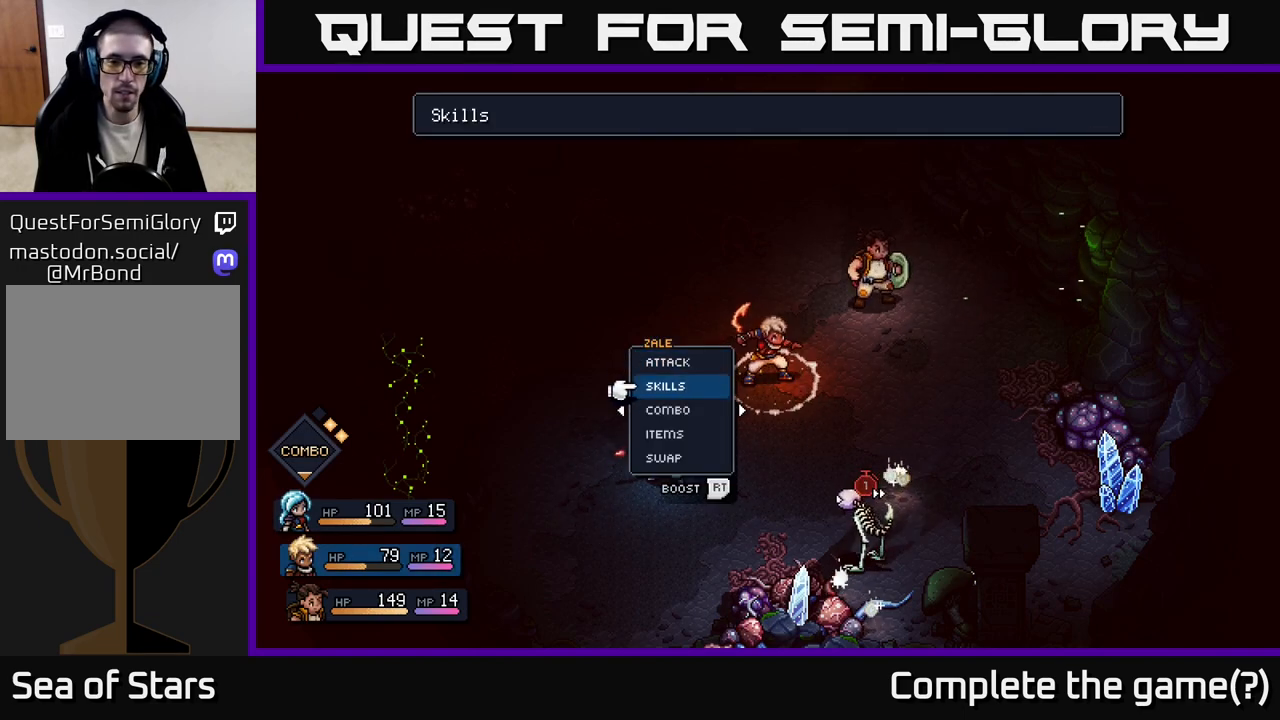
{"buttons": [], "left_stick": "center", "right_stick": "center", "events": [[17, "left_stick", "up"], [250, "left_stick", "center"]]}
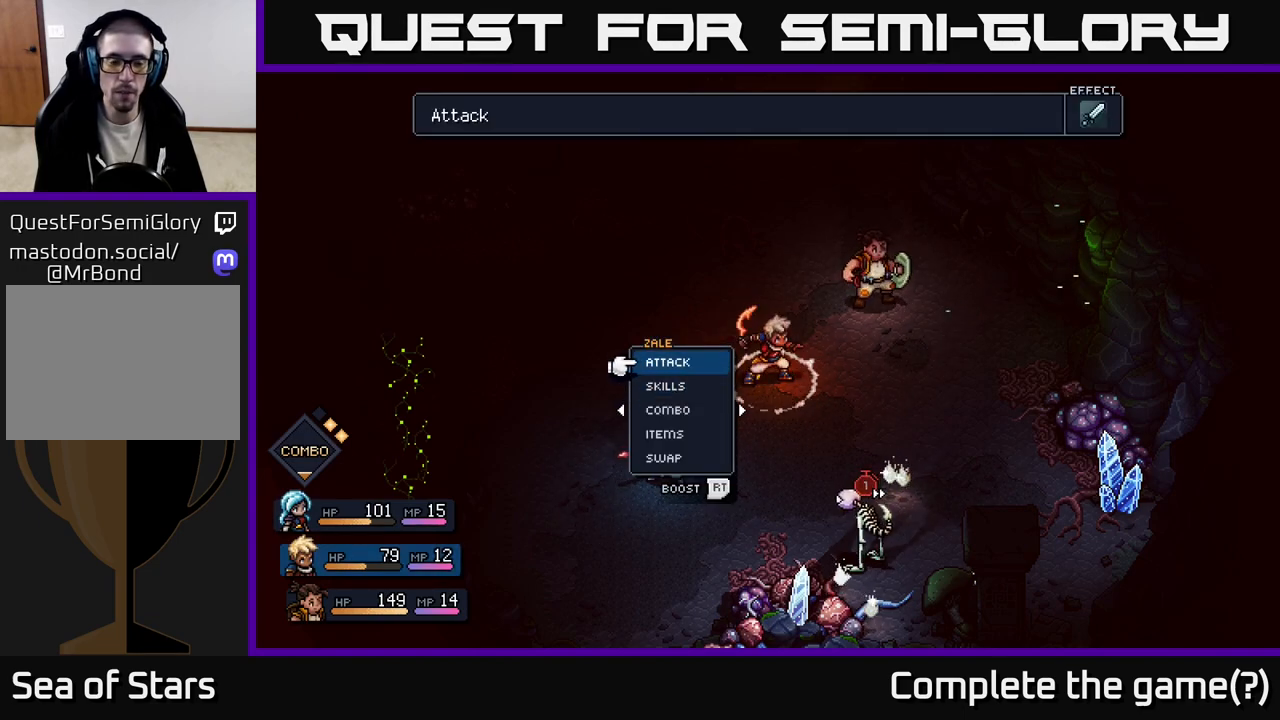
{"buttons": [], "left_stick": "center", "right_stick": "center", "events": []}
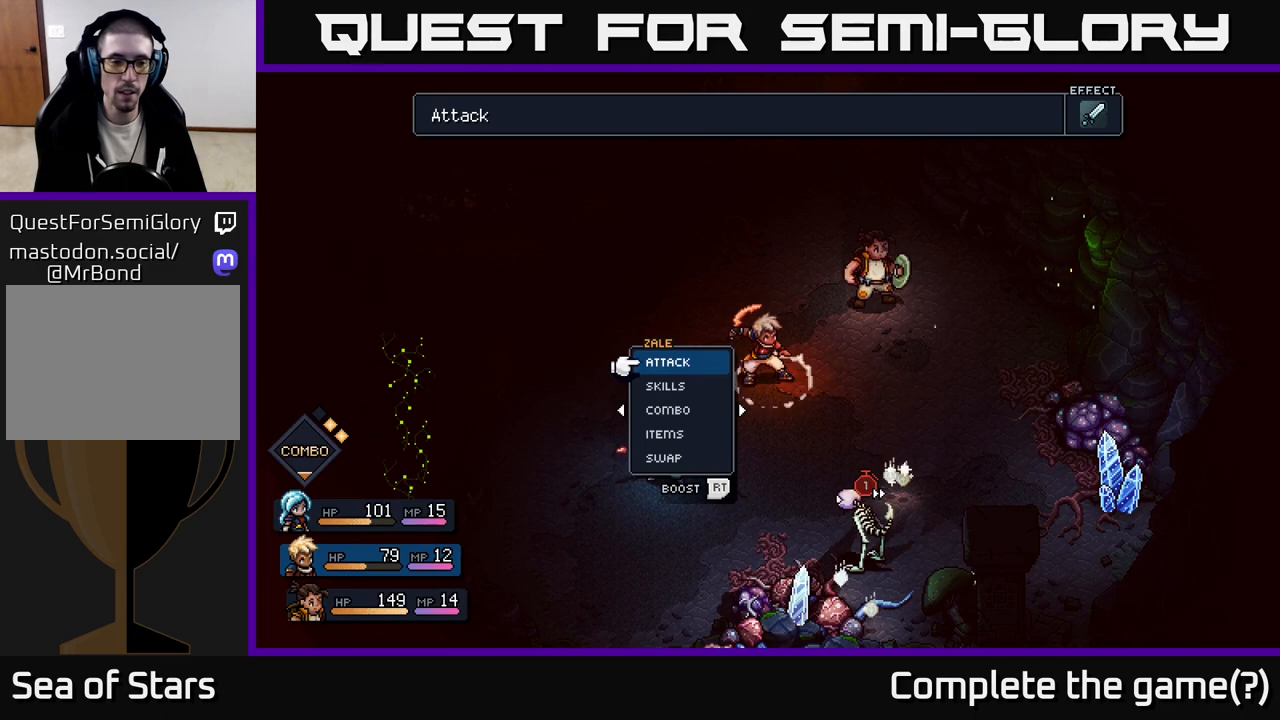
{"buttons": [], "left_stick": "right", "right_stick": "center", "events": [[417, "left_stick", "right"]]}
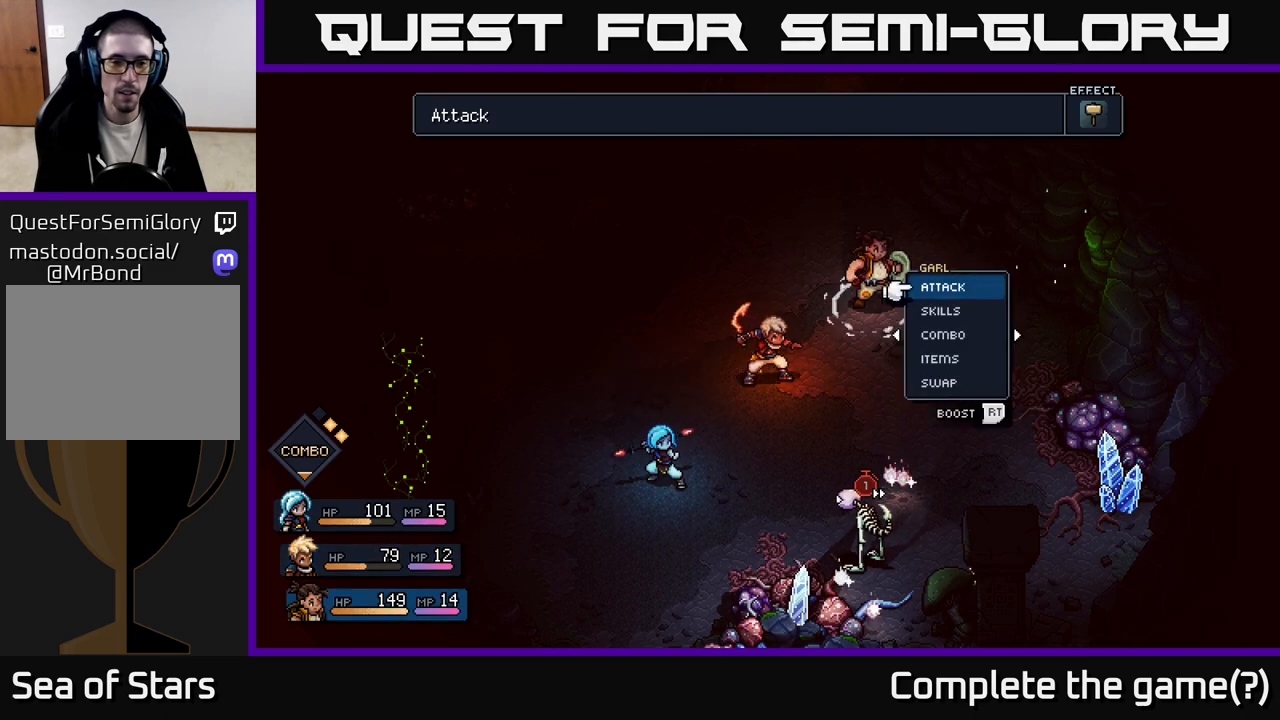
{"buttons": [], "left_stick": "right", "right_stick": "center", "events": [[117, "left_stick", "center"], [317, "left_stick", "right"]]}
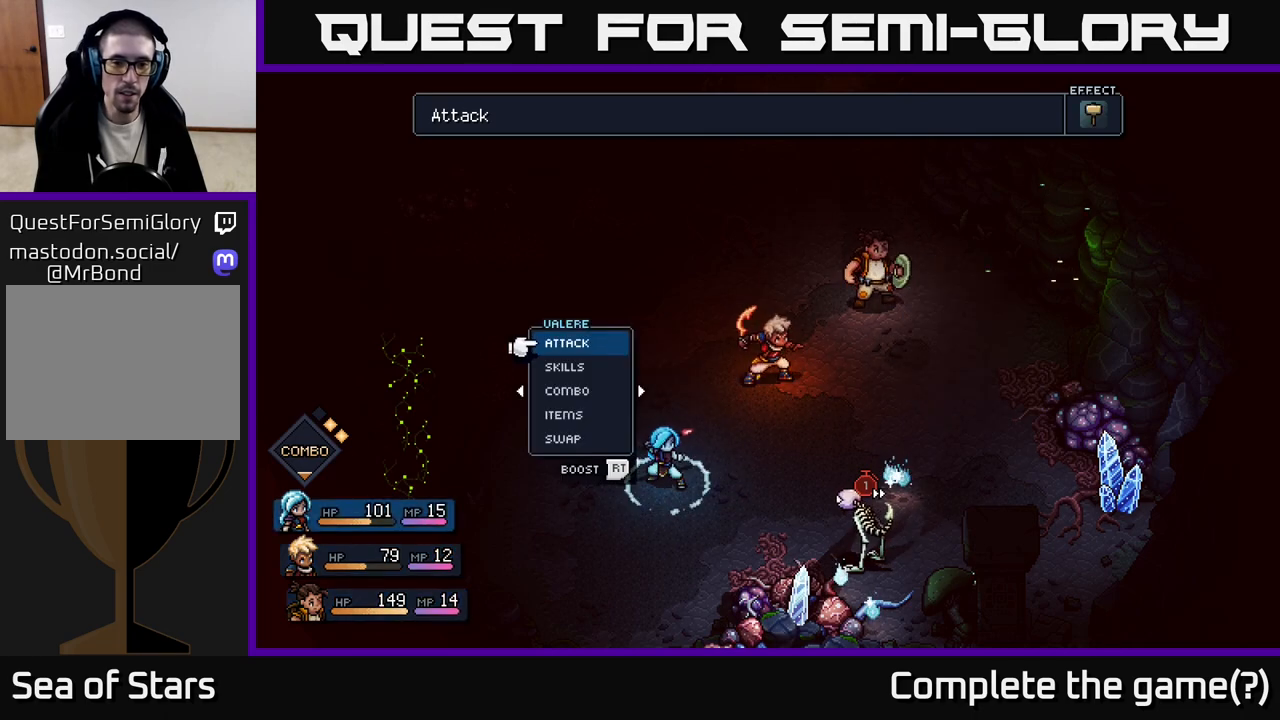
{"buttons": ["R2"], "left_stick": "center", "right_stick": "center", "events": [[17, "left_stick", "center"], [267, "R2", "down"]]}
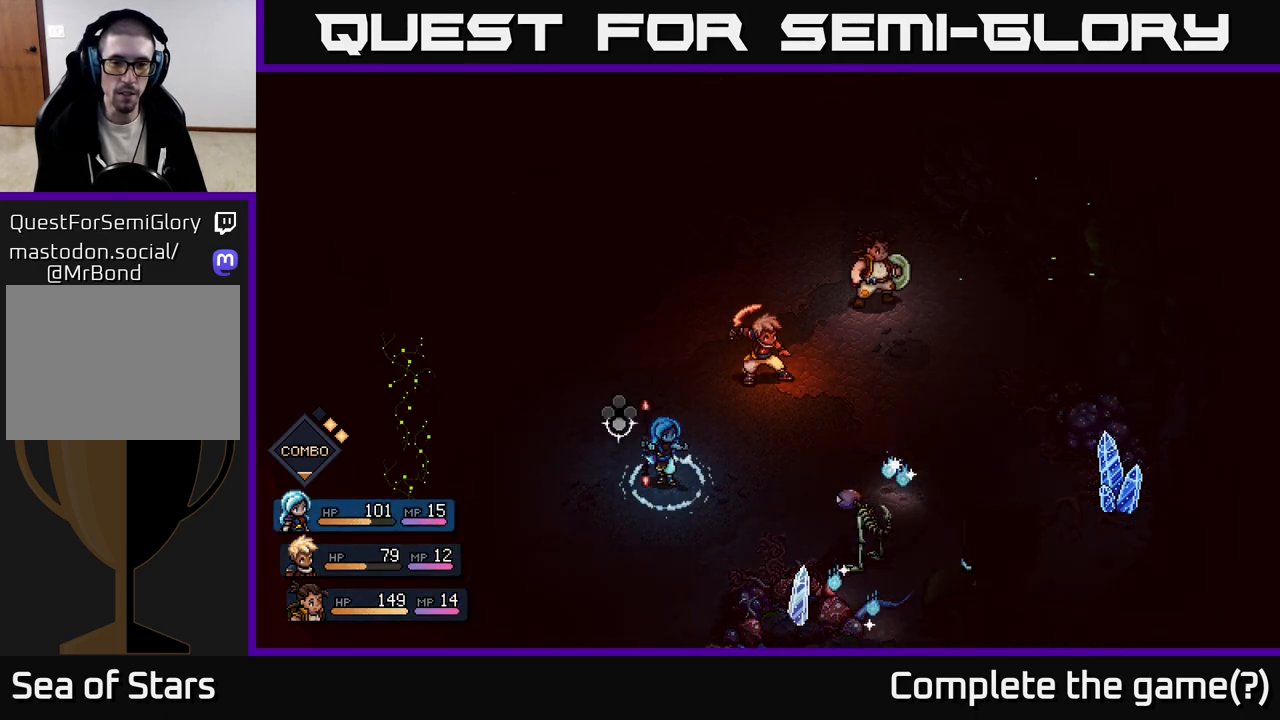
{"buttons": ["R2"], "left_stick": "center", "right_stick": "center", "events": [[250, "A", "down"], [400, "A", "up"]]}
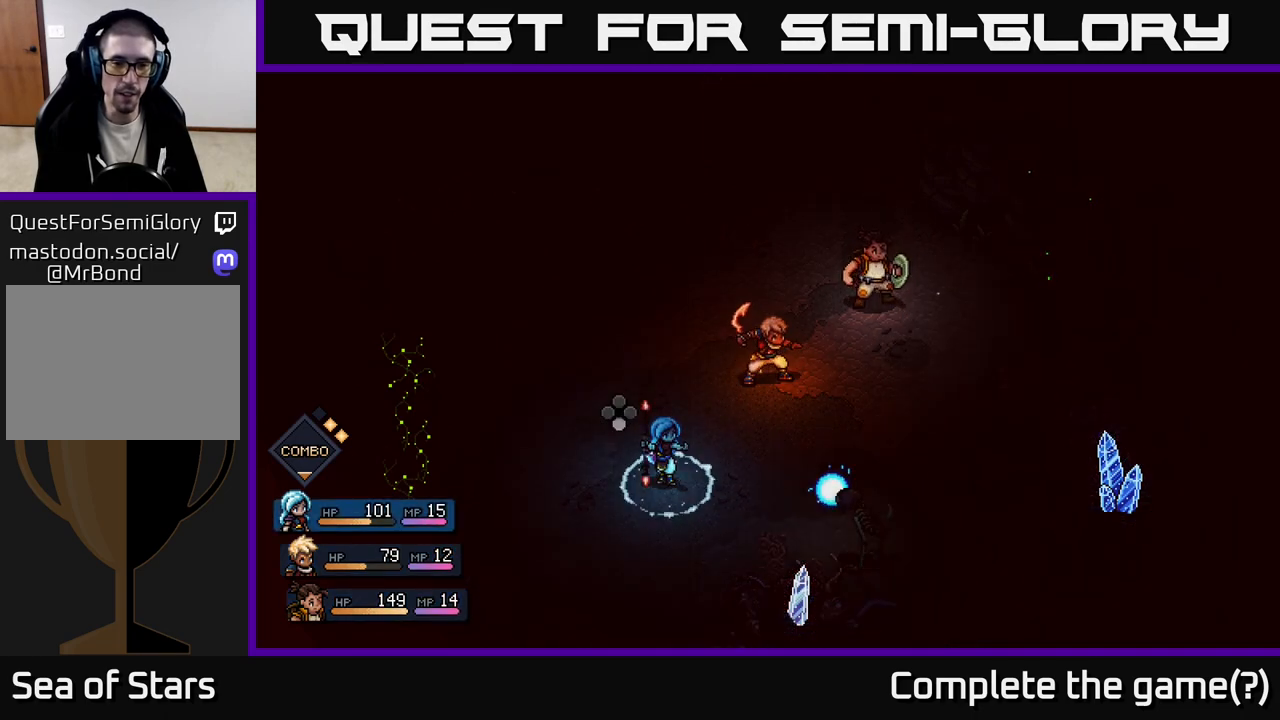
{"buttons": [], "left_stick": "center", "right_stick": "center", "events": [[117, "R2", "up"], [283, "A", "down"], [367, "A", "up"]]}
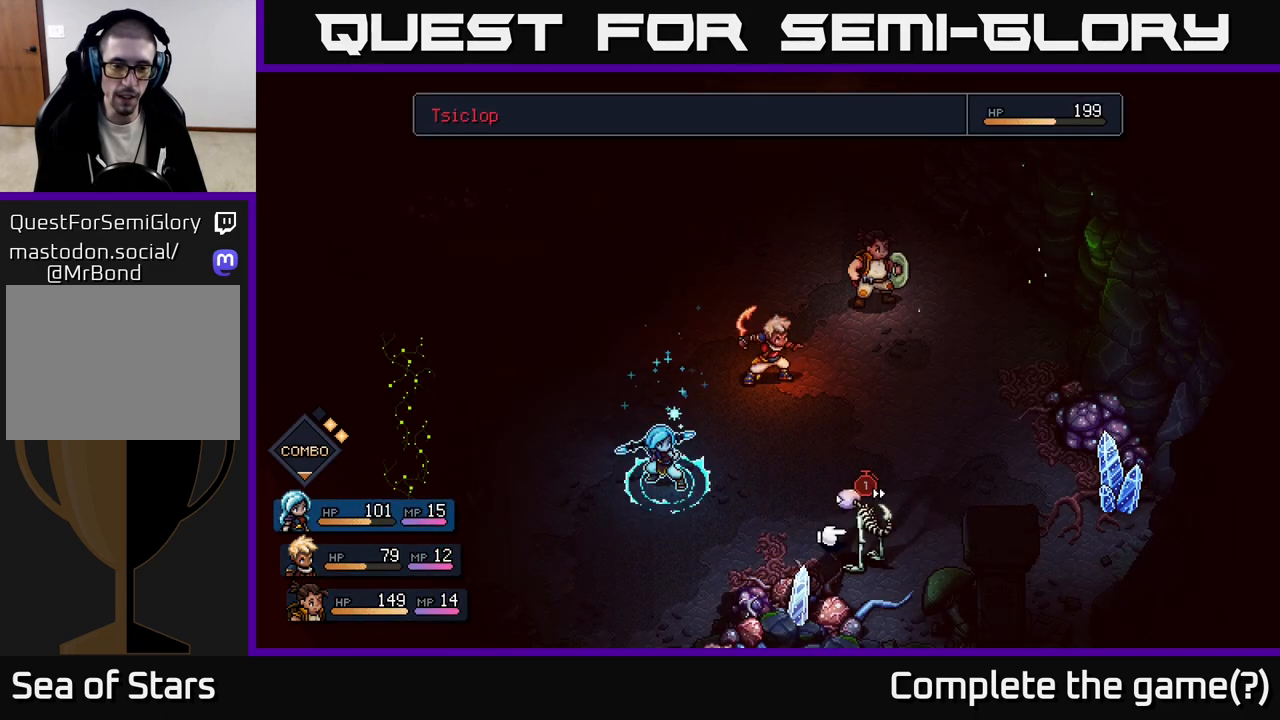
{"buttons": [], "left_stick": "center", "right_stick": "center", "events": [[333, "A", "down"], [400, "A", "up"]]}
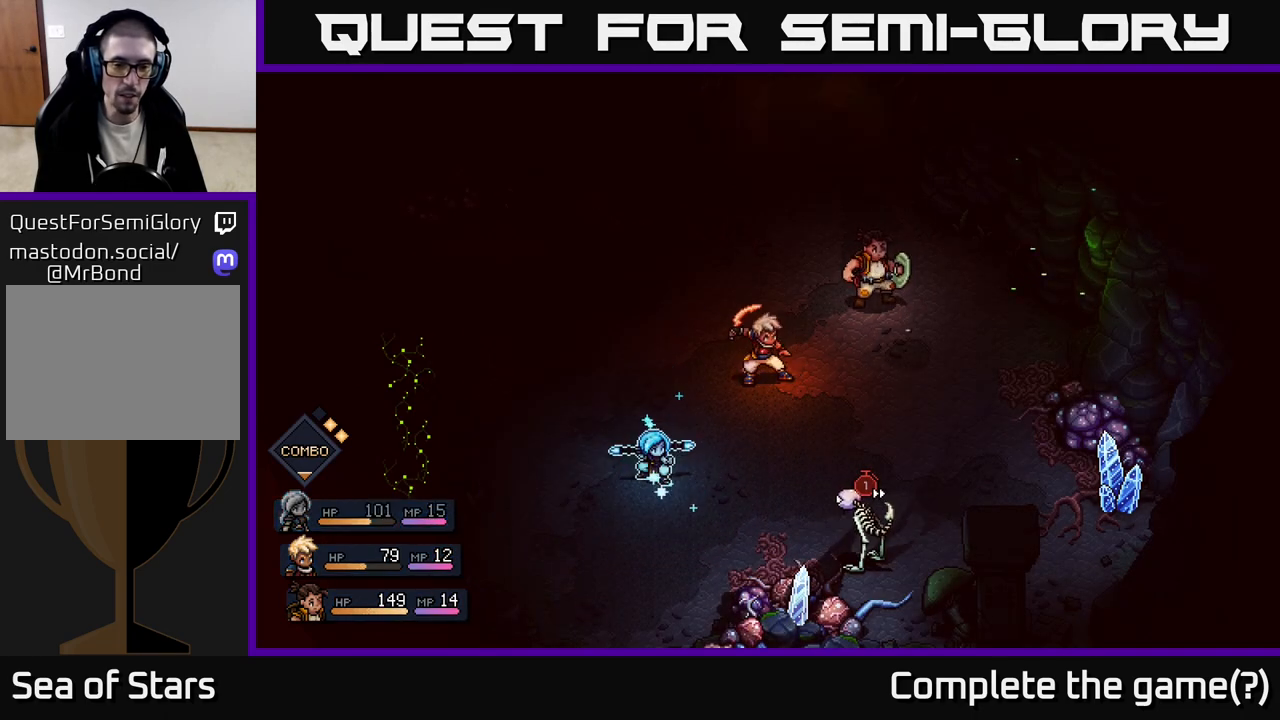
{"buttons": [], "left_stick": "center", "right_stick": "center", "events": []}
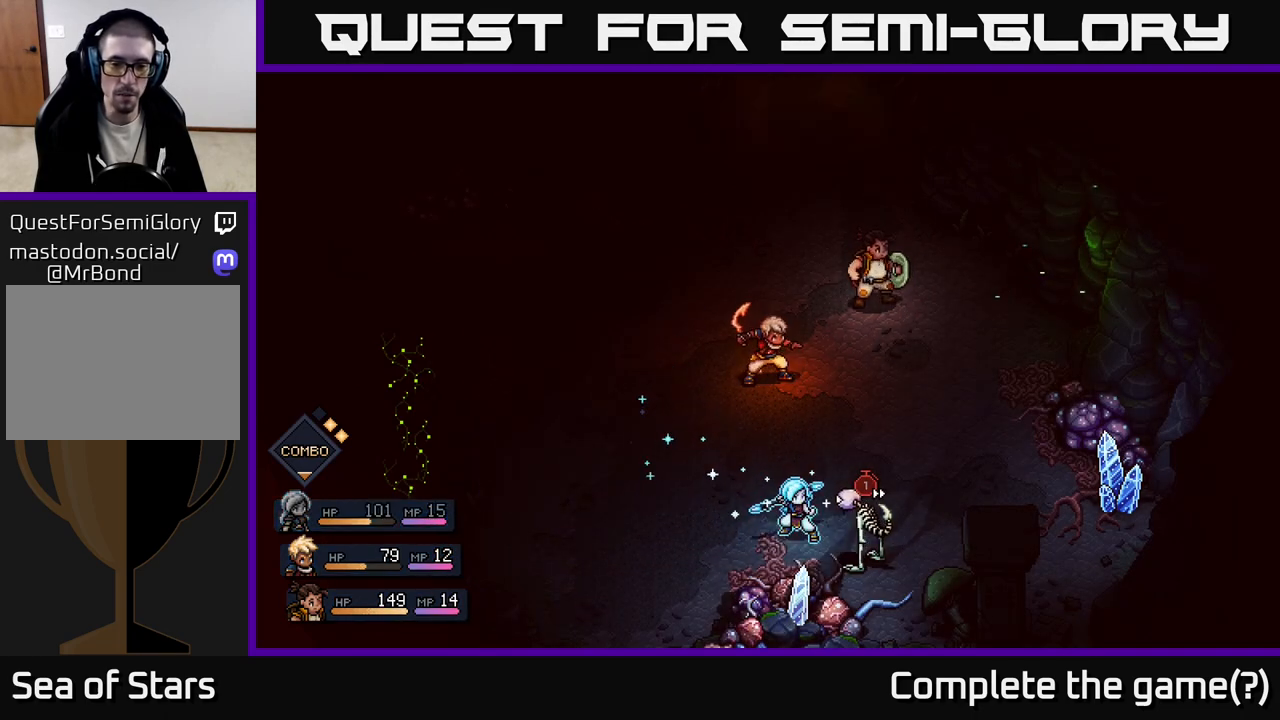
{"buttons": ["A"], "left_stick": "center", "right_stick": "center", "events": [[483, "A", "down"]]}
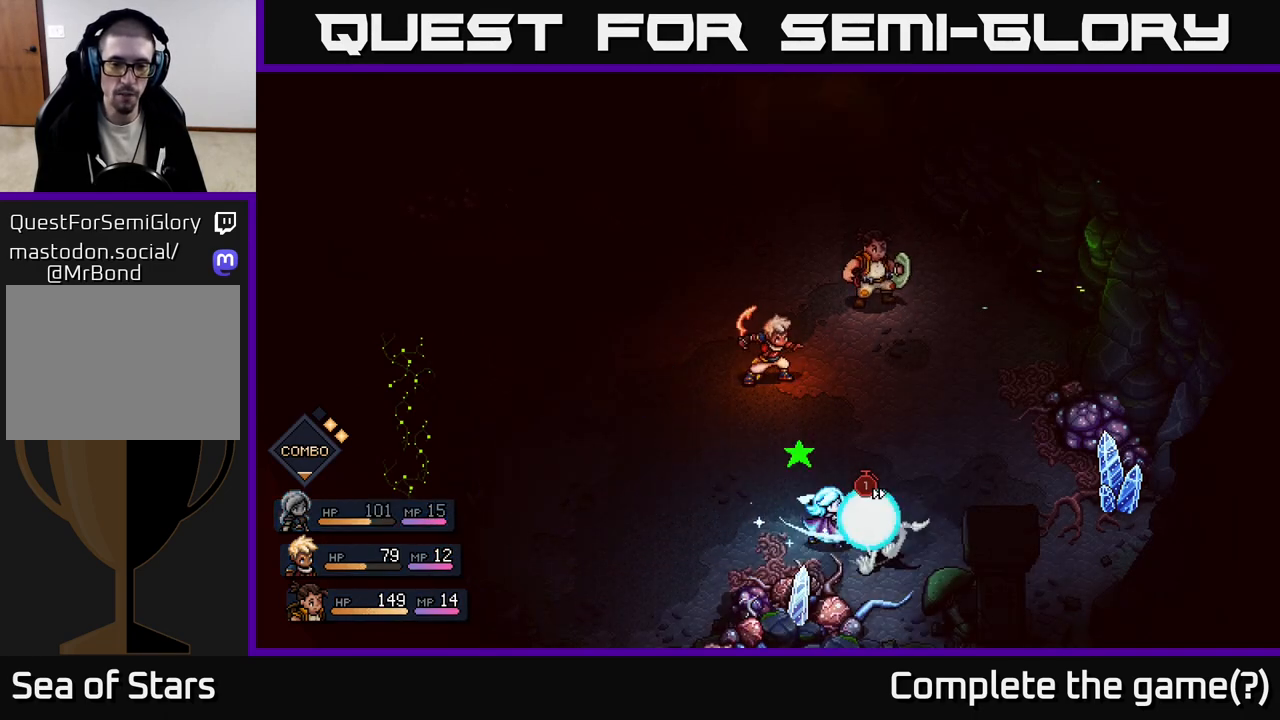
{"buttons": ["A"], "left_stick": "center", "right_stick": "center", "events": [[133, "A", "up"], [433, "A", "down"]]}
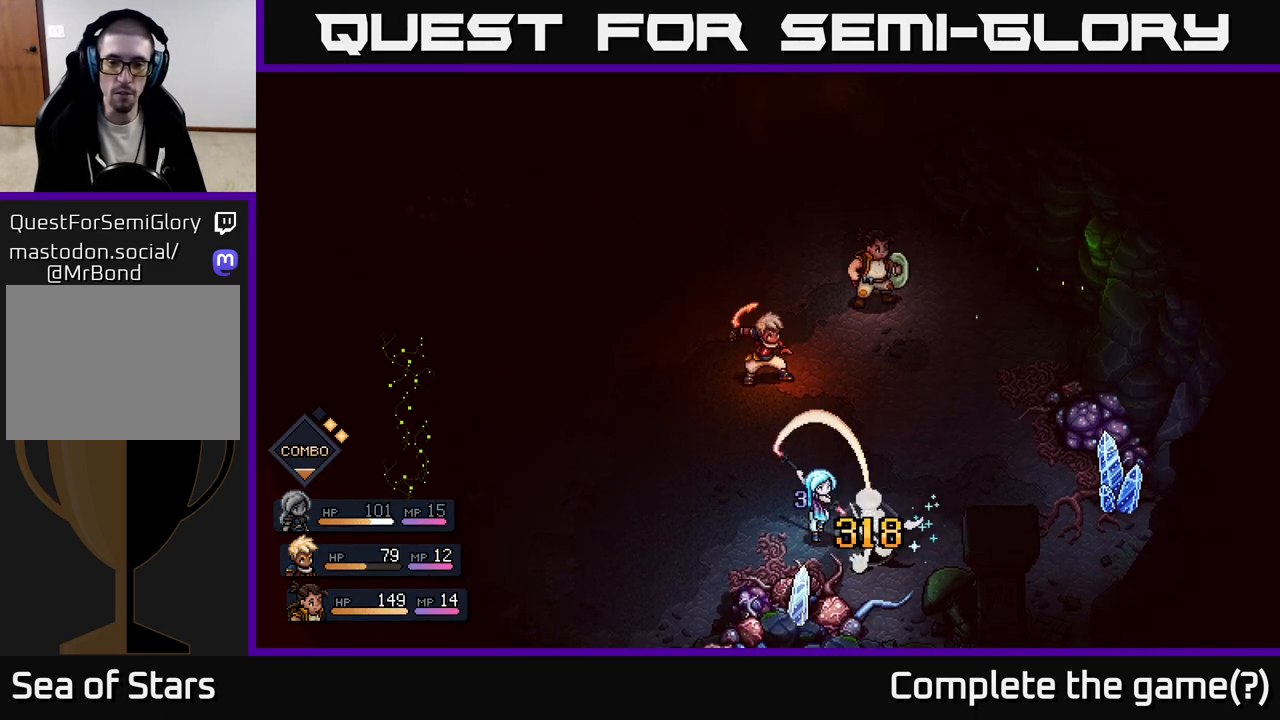
{"buttons": [], "left_stick": "center", "right_stick": "center", "events": [[50, "A", "up"]]}
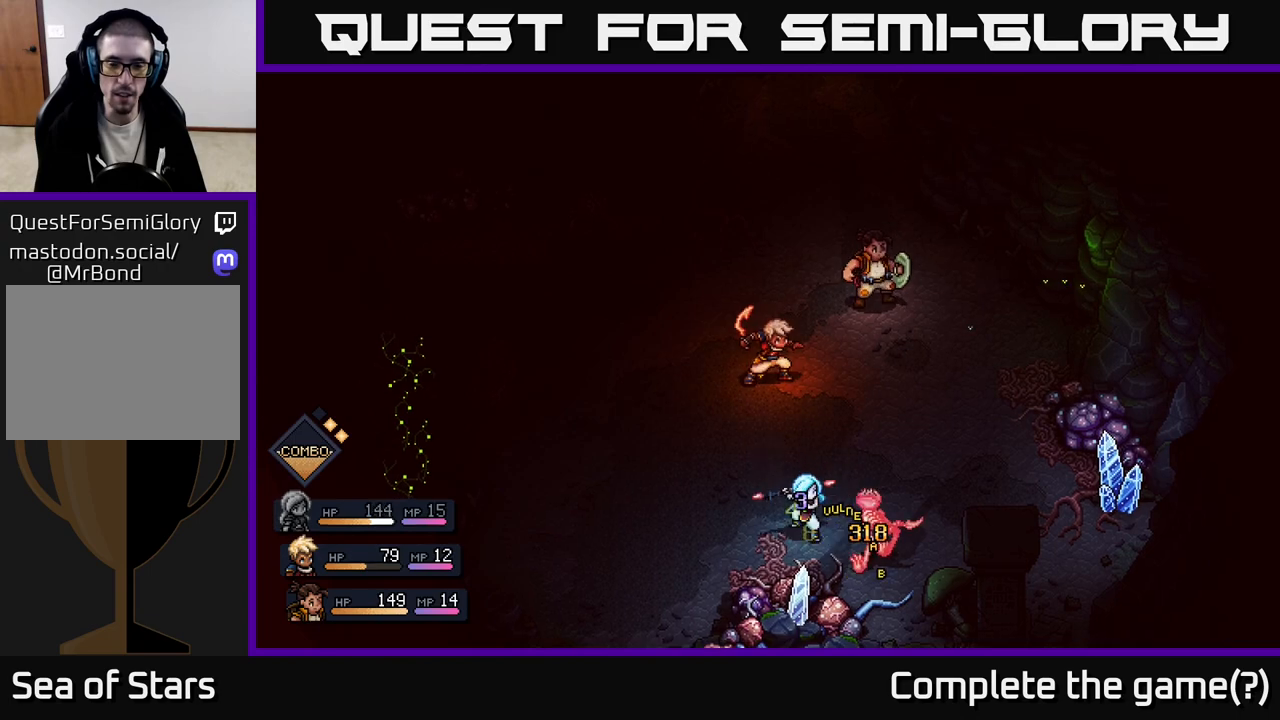
{"buttons": [], "left_stick": "center", "right_stick": "center", "events": []}
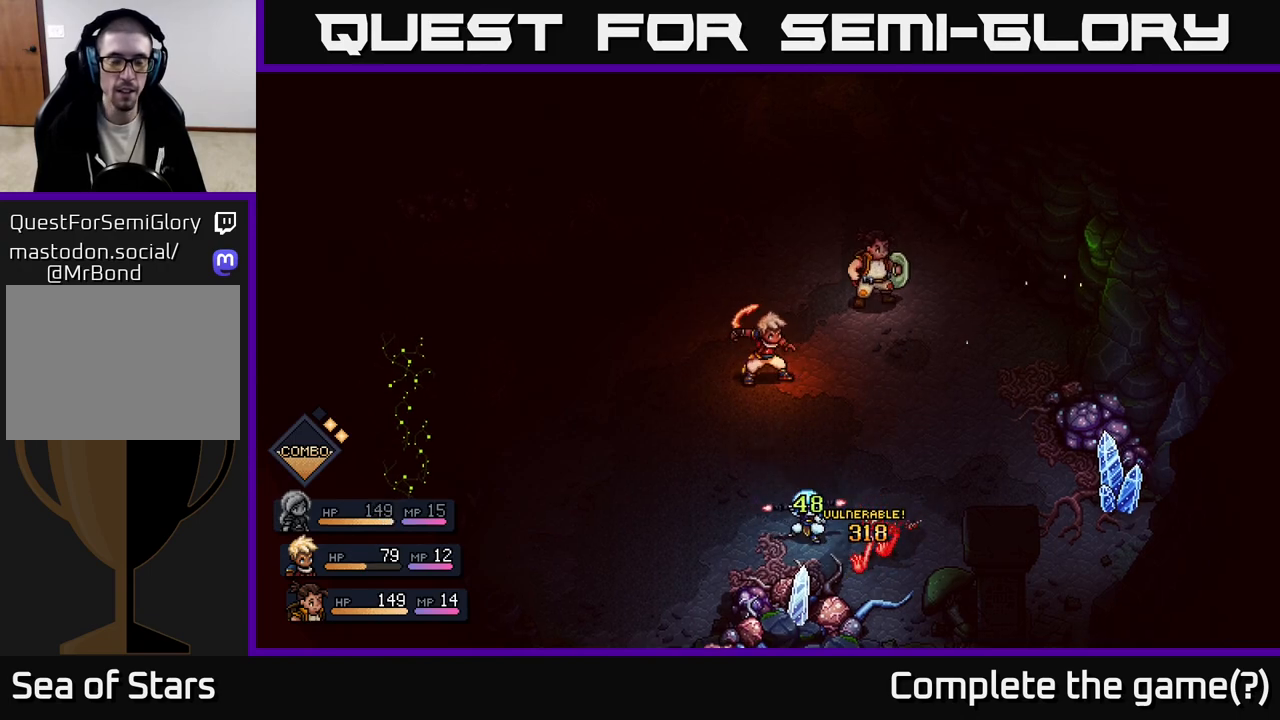
{"buttons": [], "left_stick": "center", "right_stick": "center", "events": []}
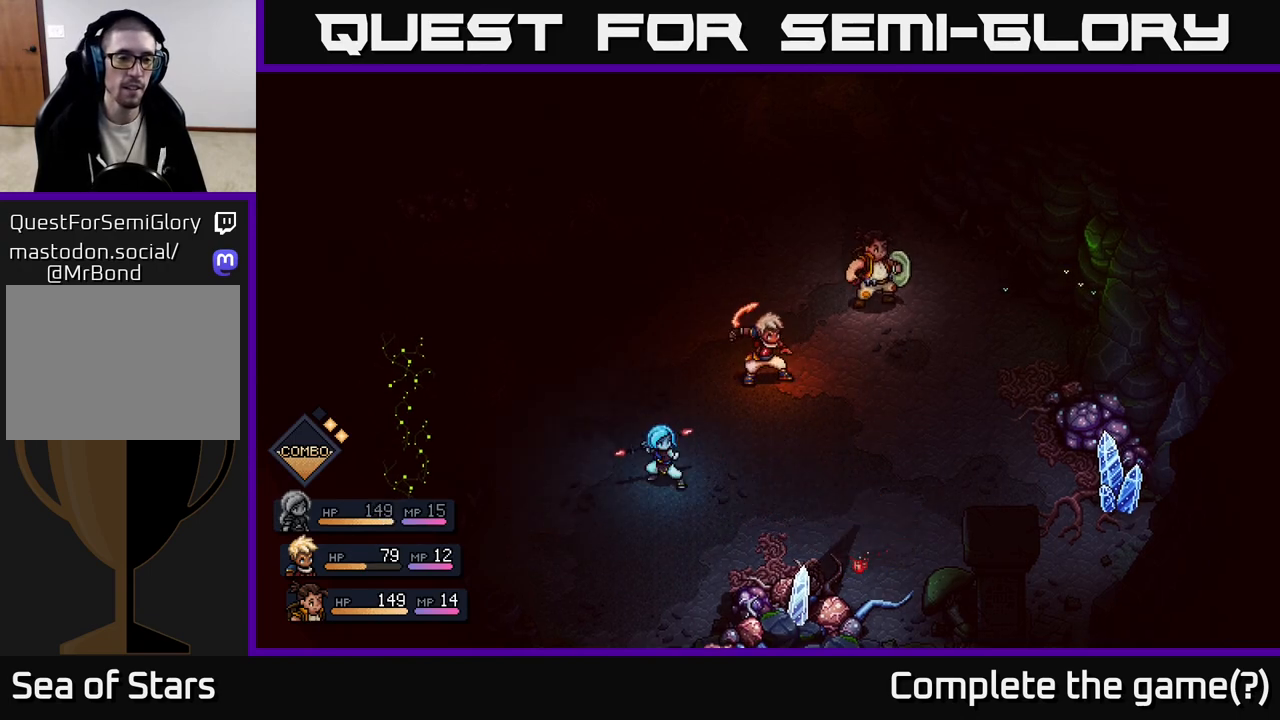
{"buttons": [], "left_stick": "center", "right_stick": "center", "events": []}
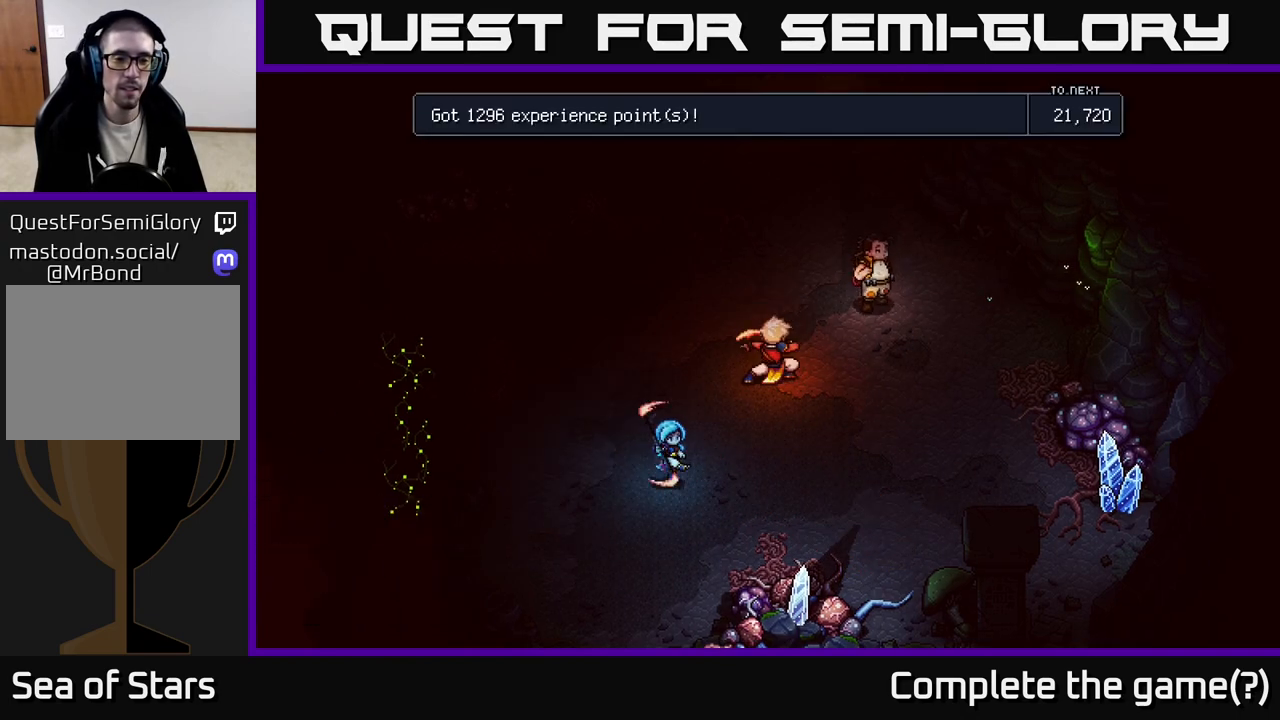
{"buttons": [], "left_stick": "center", "right_stick": "center", "events": []}
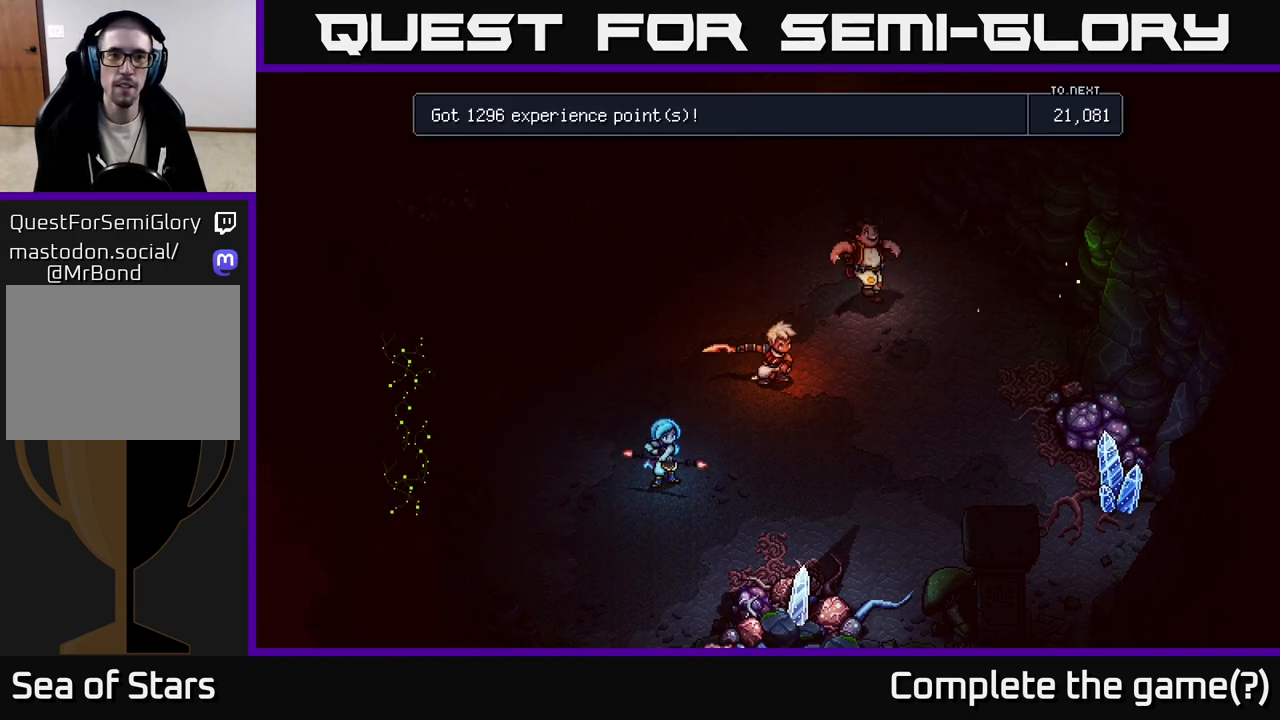
{"buttons": ["A"], "left_stick": "center", "right_stick": "center", "events": [[467, "A", "down"]]}
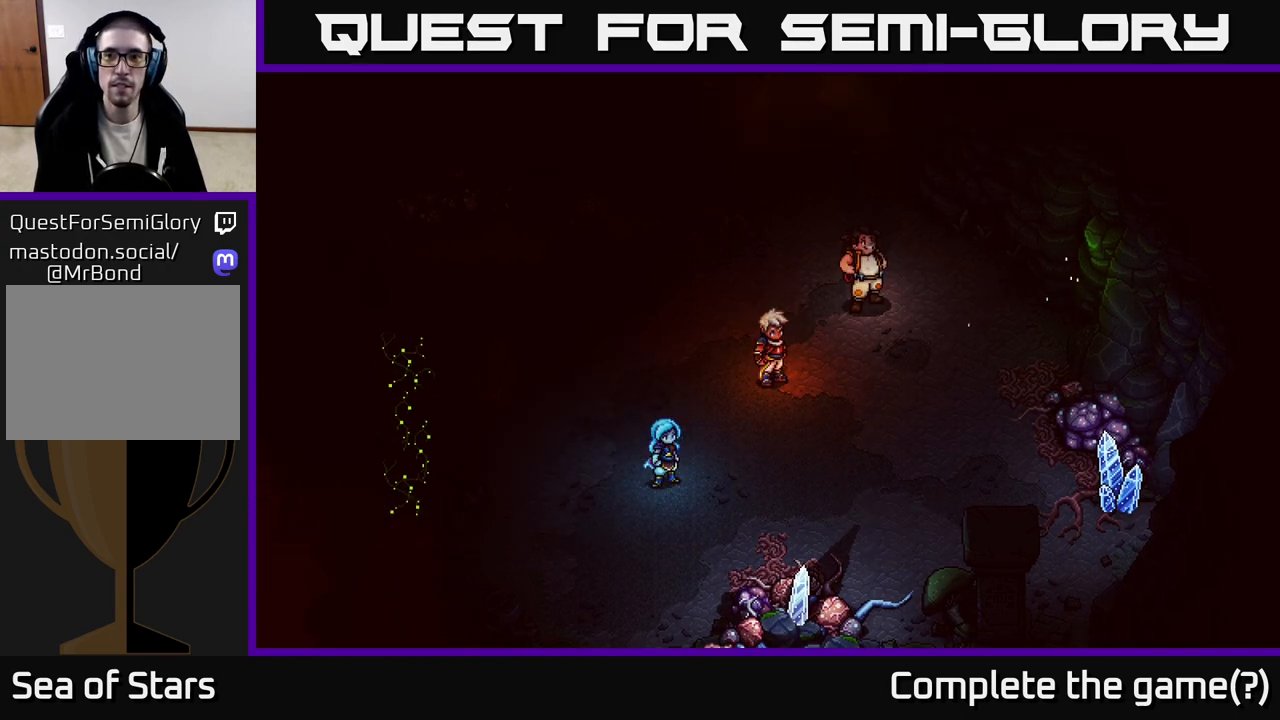
{"buttons": [], "left_stick": "center", "right_stick": "center", "events": [[50, "A", "up"]]}
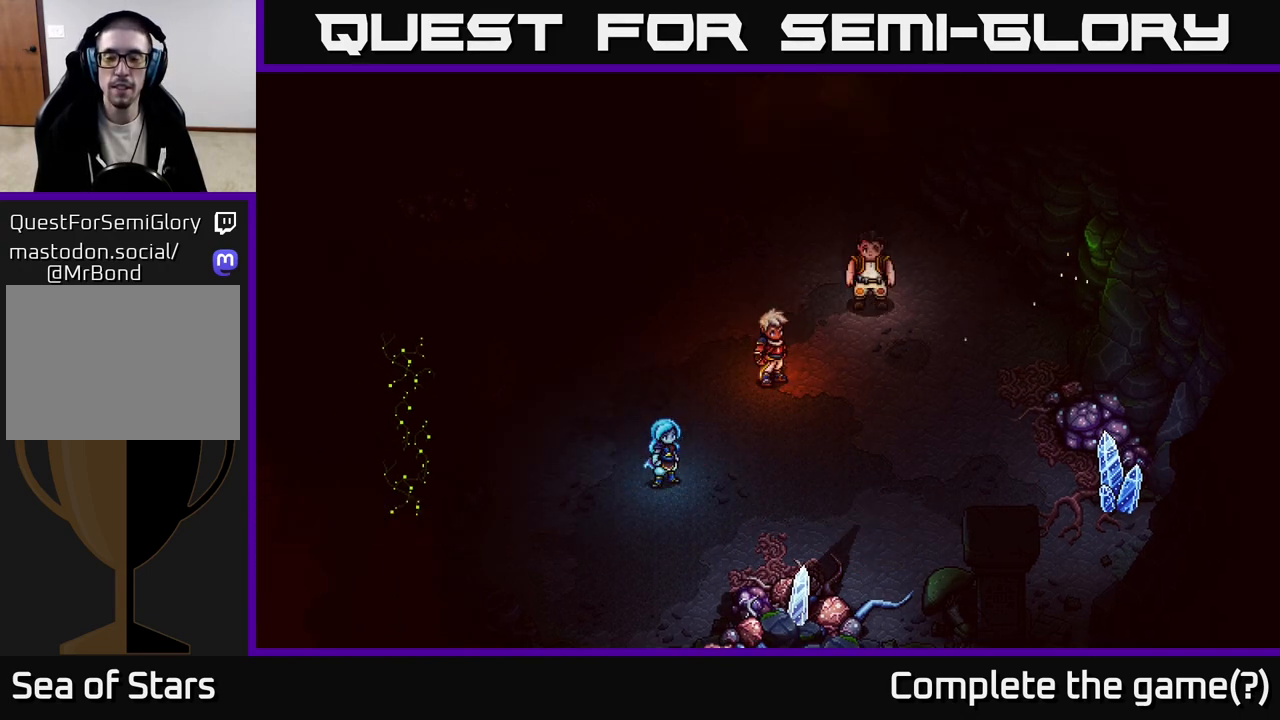
{"buttons": [], "left_stick": "up-right", "right_stick": "center", "events": [[350, "left_stick", "up"], [400, "left_stick", "up-right"]]}
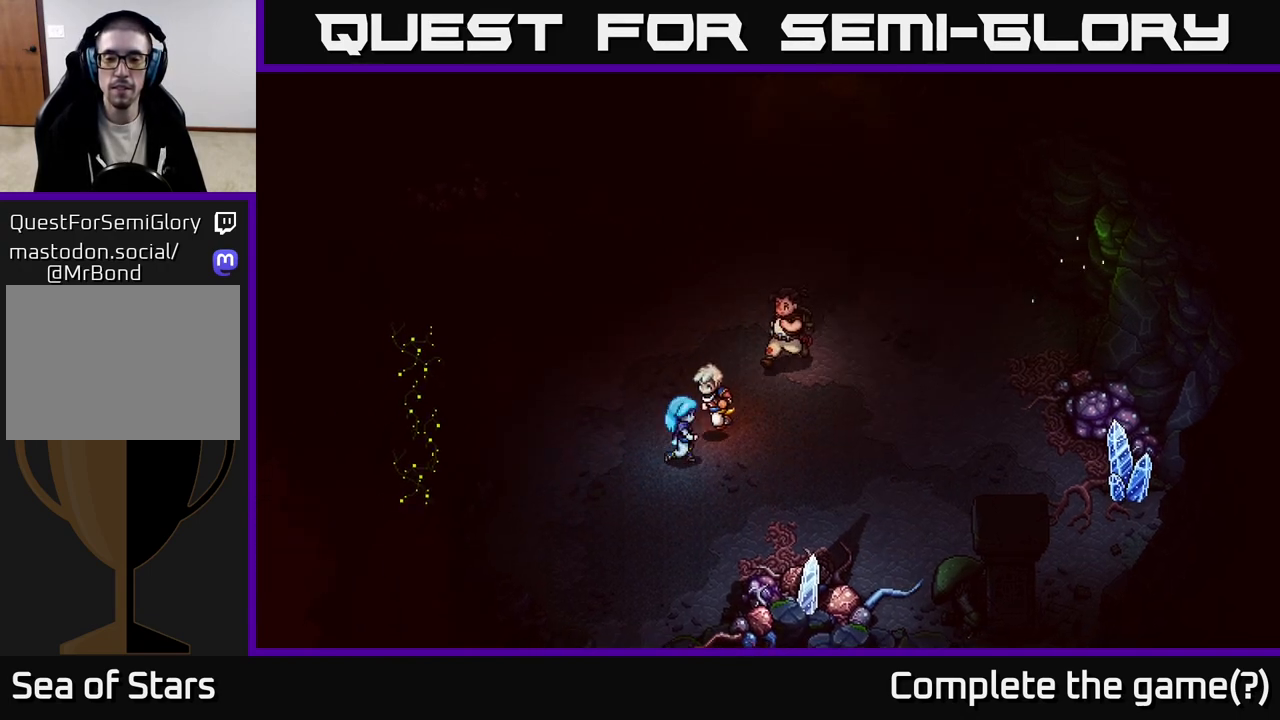
{"buttons": [], "left_stick": "down-right", "right_stick": "center", "events": [[33, "left_stick", "down-right"]]}
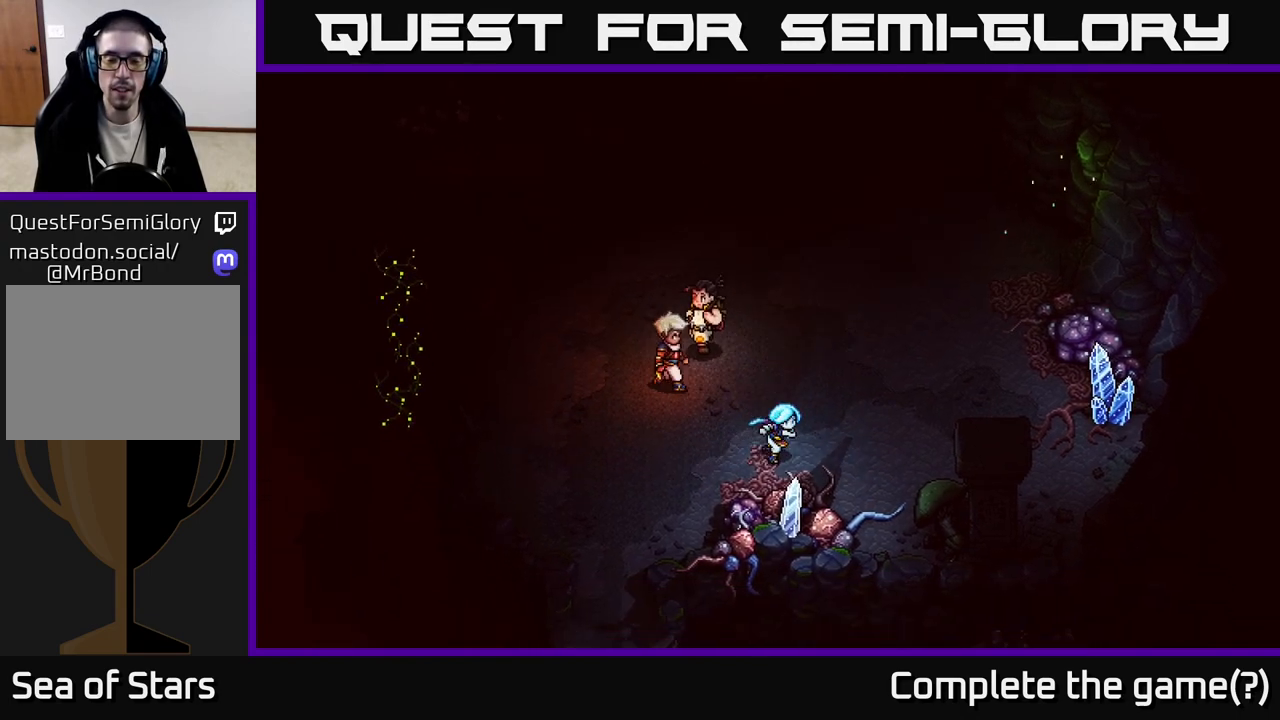
{"buttons": [], "left_stick": "up", "right_stick": "center", "events": [[117, "left_stick", "right"], [317, "left_stick", "up-right"], [433, "left_stick", "up"]]}
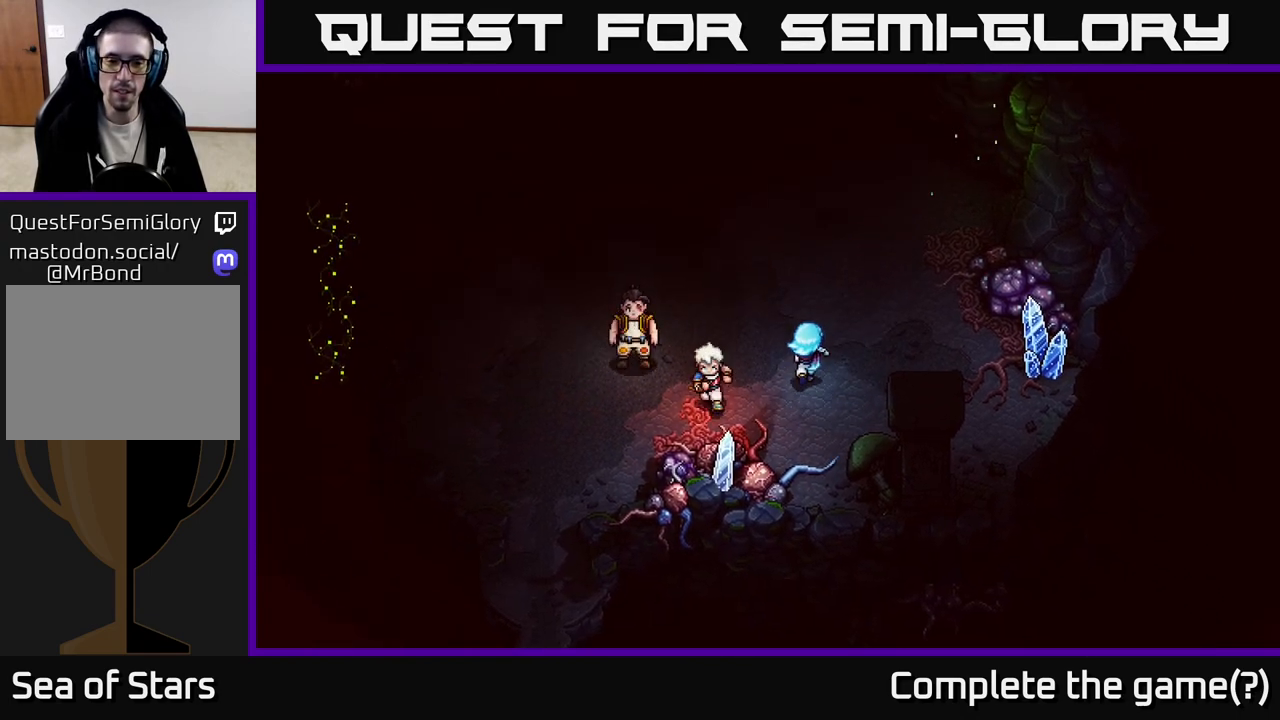
{"buttons": [], "left_stick": "up-right", "right_stick": "center", "events": [[250, "left_stick", "up-right"]]}
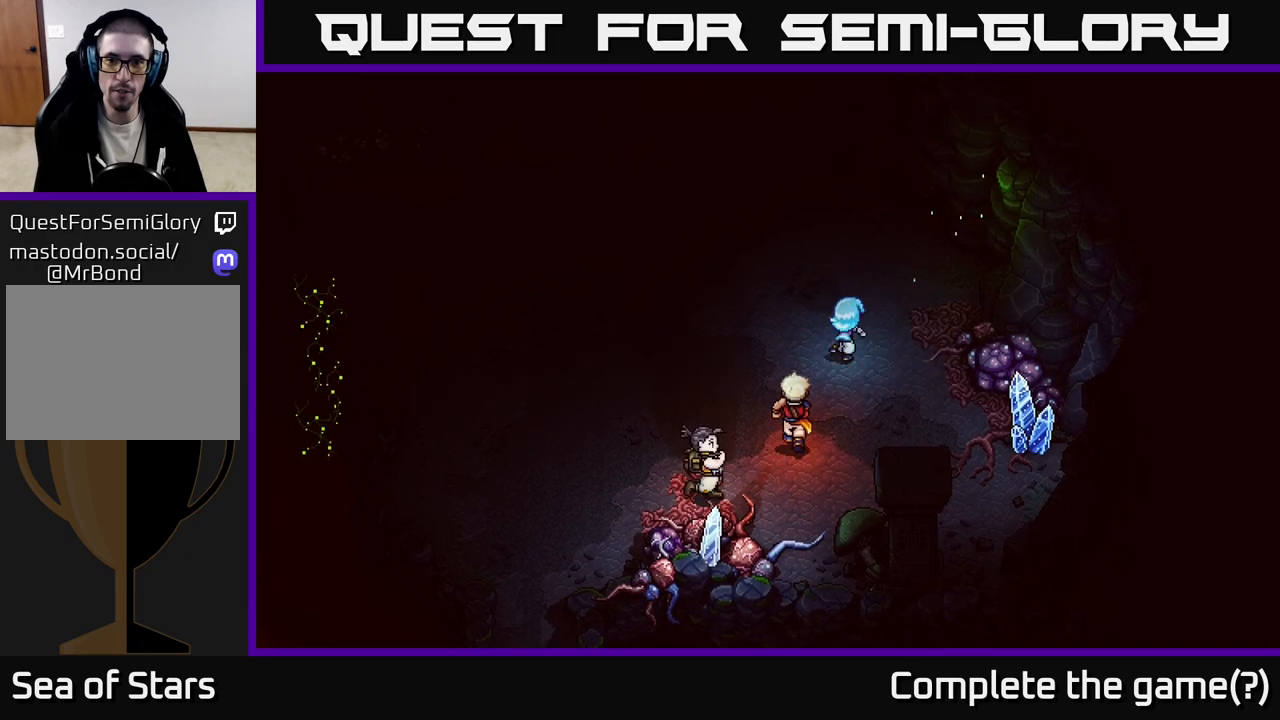
{"buttons": [], "left_stick": "up-left", "right_stick": "center", "events": [[333, "left_stick", "up-left"]]}
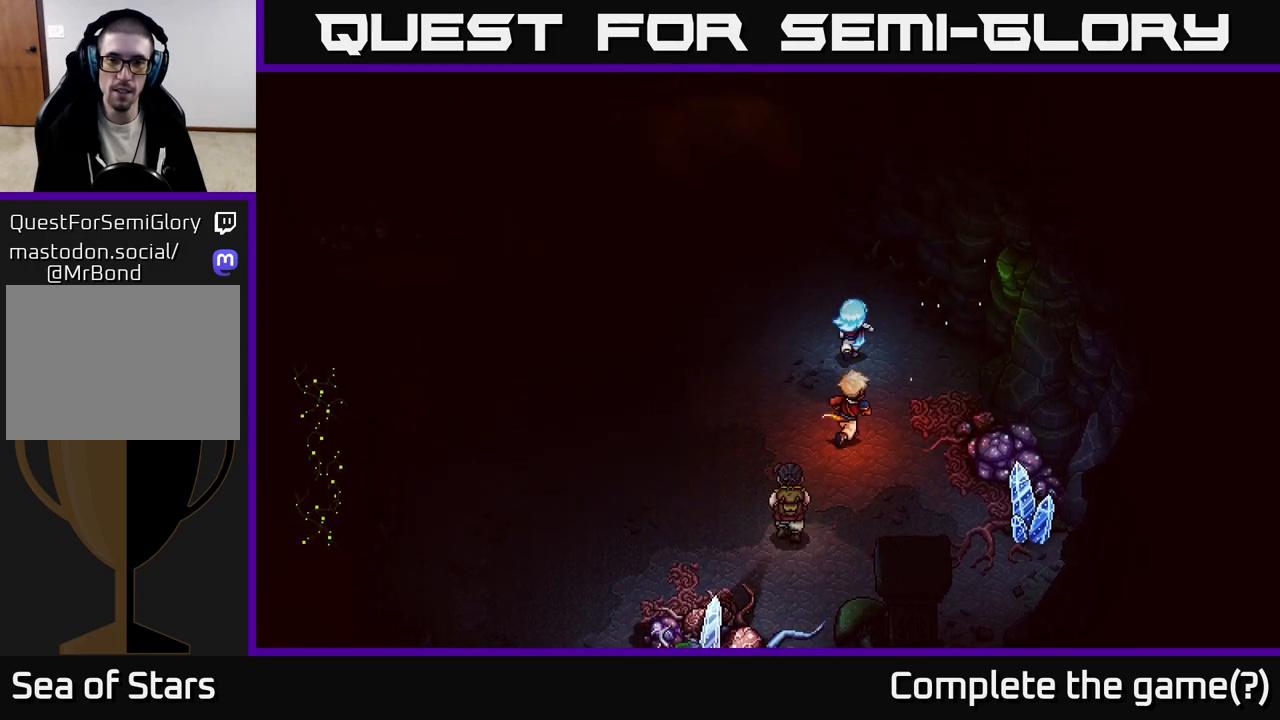
{"buttons": [], "left_stick": "left", "right_stick": "center", "events": [[17, "left_stick", "up"], [233, "left_stick", "up-left"], [433, "left_stick", "left"]]}
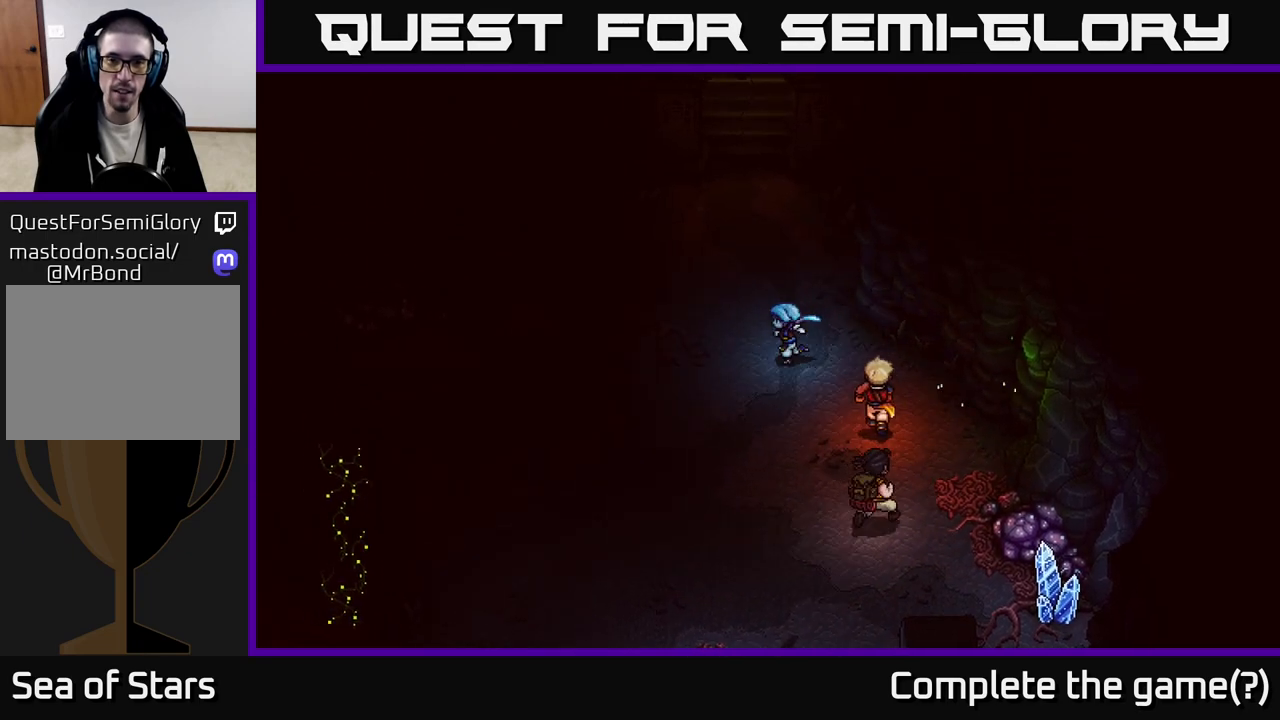
{"buttons": [], "left_stick": "left", "right_stick": "center", "events": [[233, "left_stick", "up"], [417, "left_stick", "left"]]}
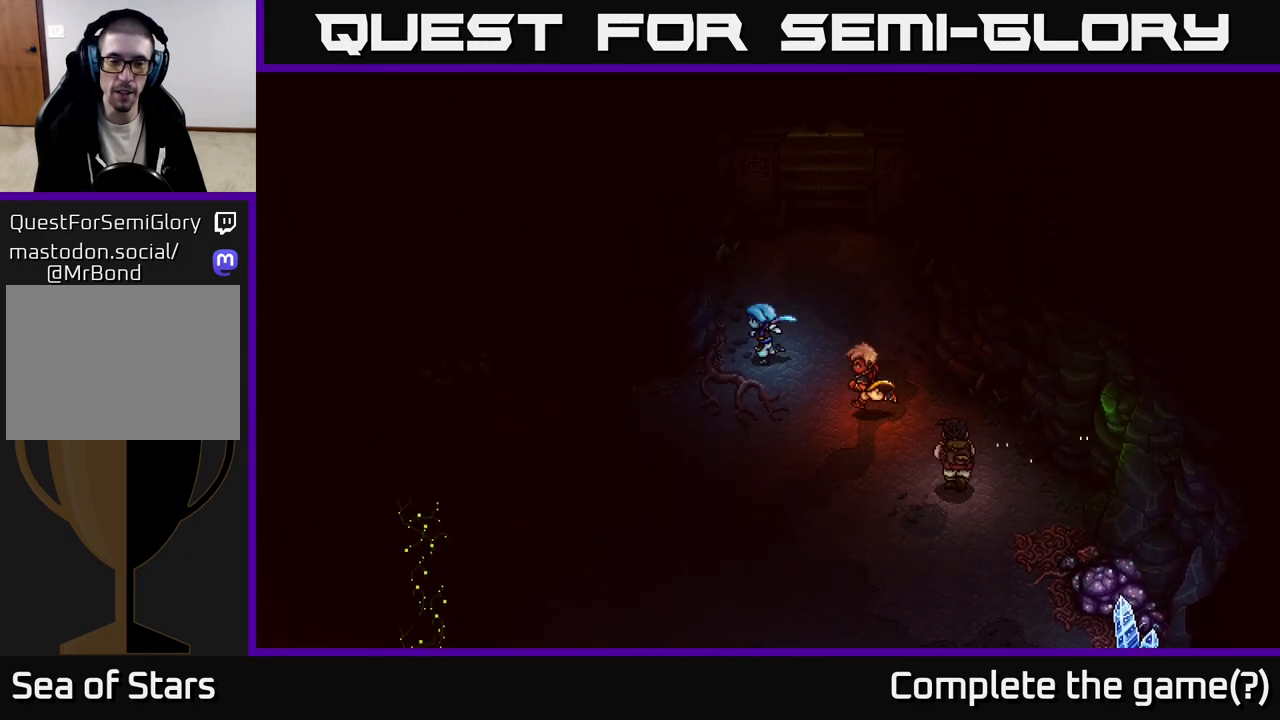
{"buttons": [], "left_stick": "down-left", "right_stick": "center", "events": [[33, "left_stick", "down-left"]]}
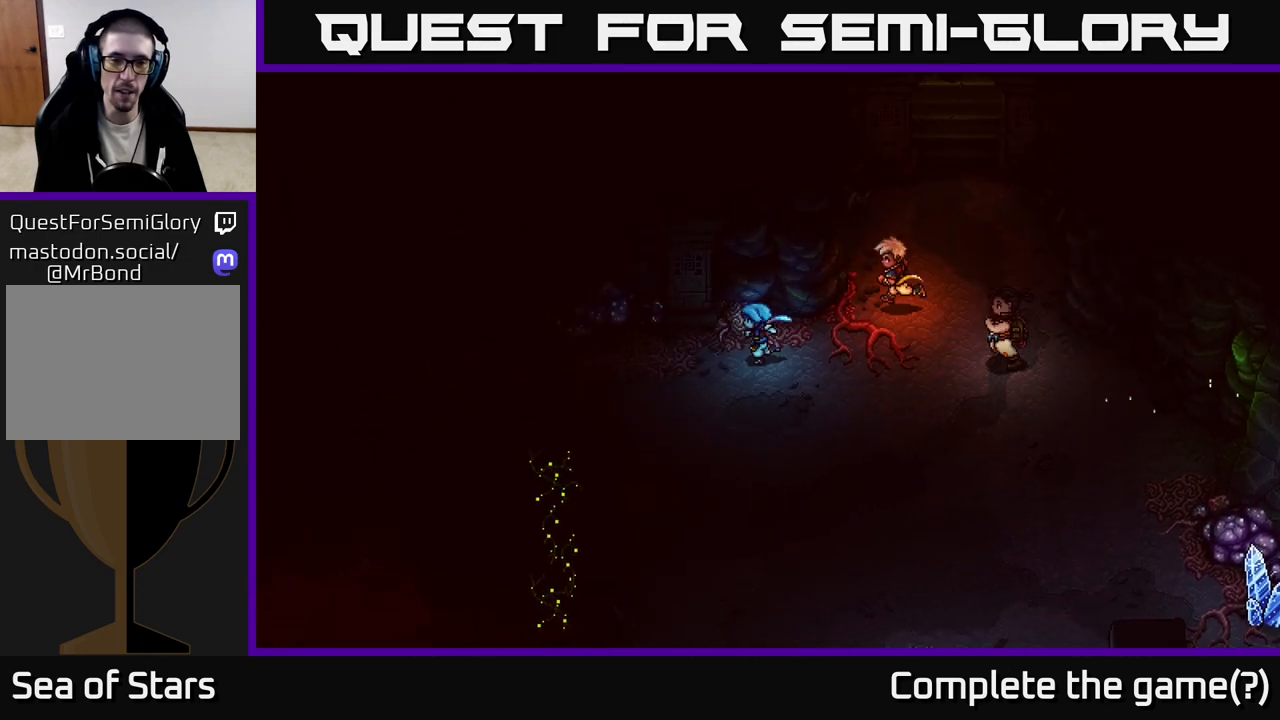
{"buttons": [], "left_stick": "down-left", "right_stick": "center", "events": [[17, "left_stick", "left"], [300, "left_stick", "down-left"]]}
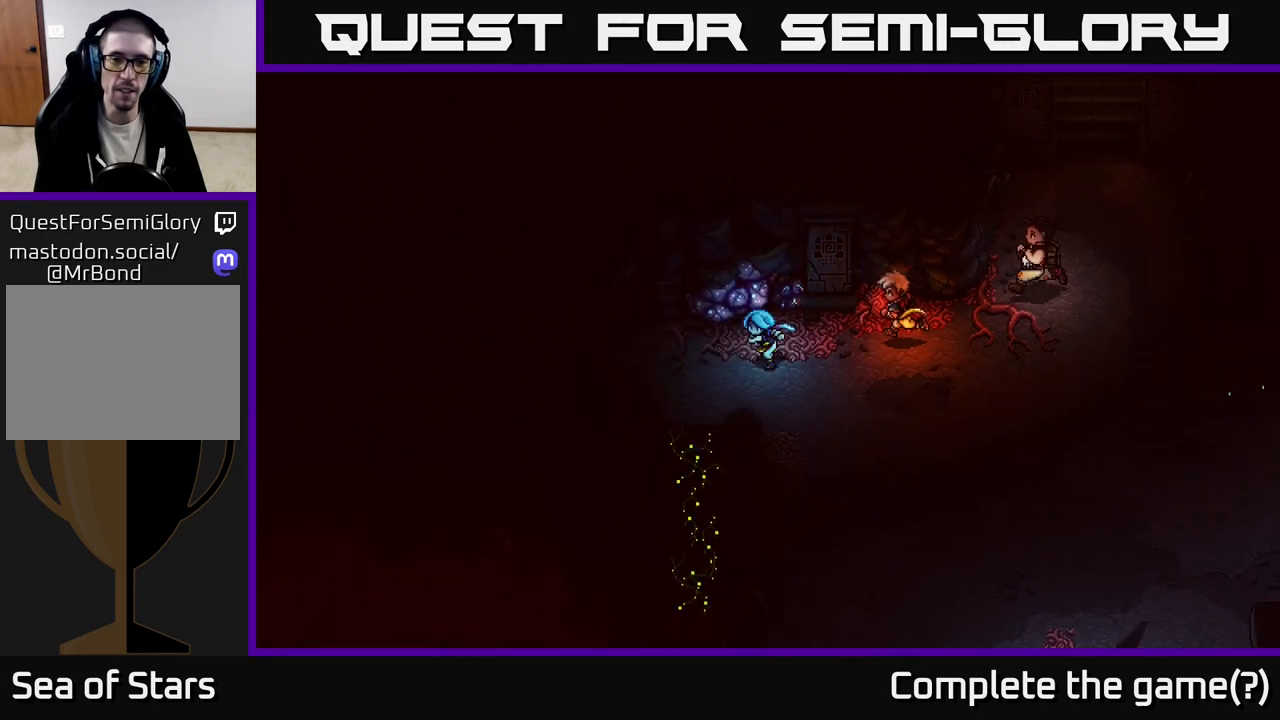
{"buttons": [], "left_stick": "up-right", "right_stick": "center", "events": [[300, "left_stick", "down-right"], [433, "left_stick", "up-right"]]}